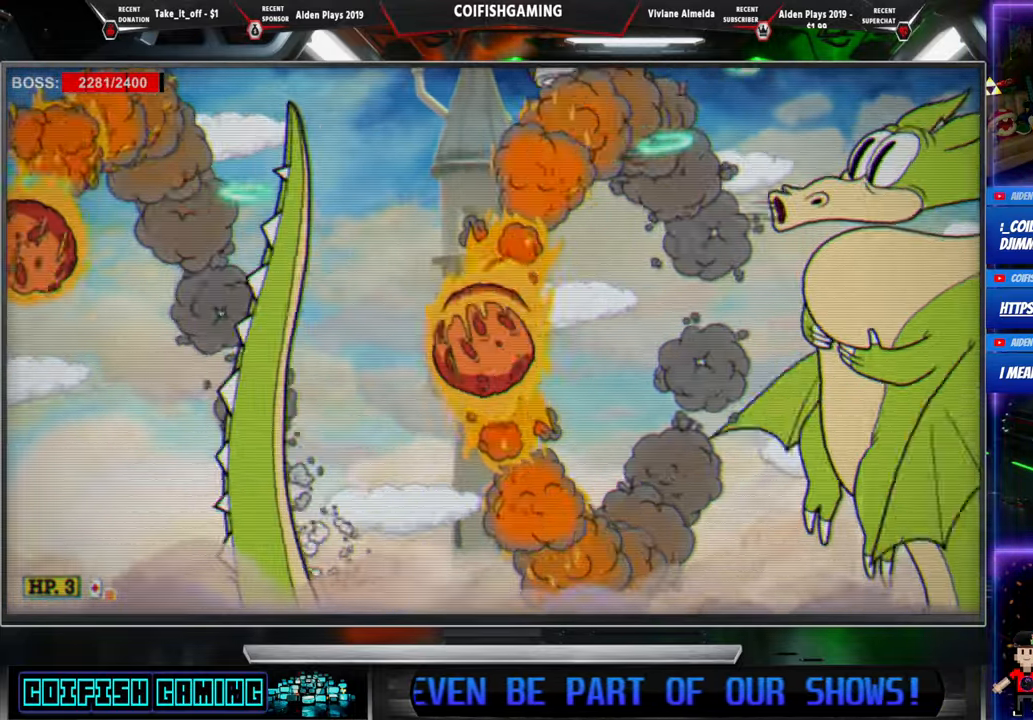
Gameplay with a controller (Xbox layout); each line is a JSON object with the inputs held at the frame after it. "events" lists button and stick changes between this image and that frame as [ms after this image, input, new state], when the widget could be followed in between. Not read: left_stick right_stick.
{"buttons": ["A", "X", "DPAD_LEFT"], "events": [[150, "DPAD_RIGHT", "up"], [400, "A", "down"], [400, "DPAD_LEFT", "down"]]}
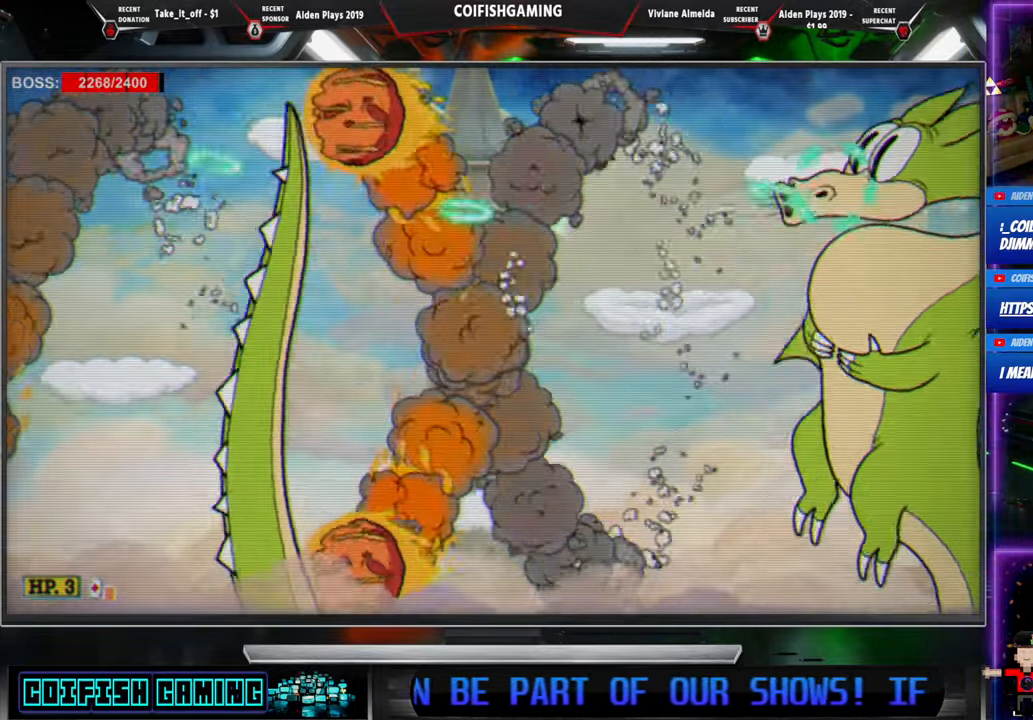
{"buttons": ["X"], "events": [[267, "A", "up"], [483, "DPAD_LEFT", "up"]]}
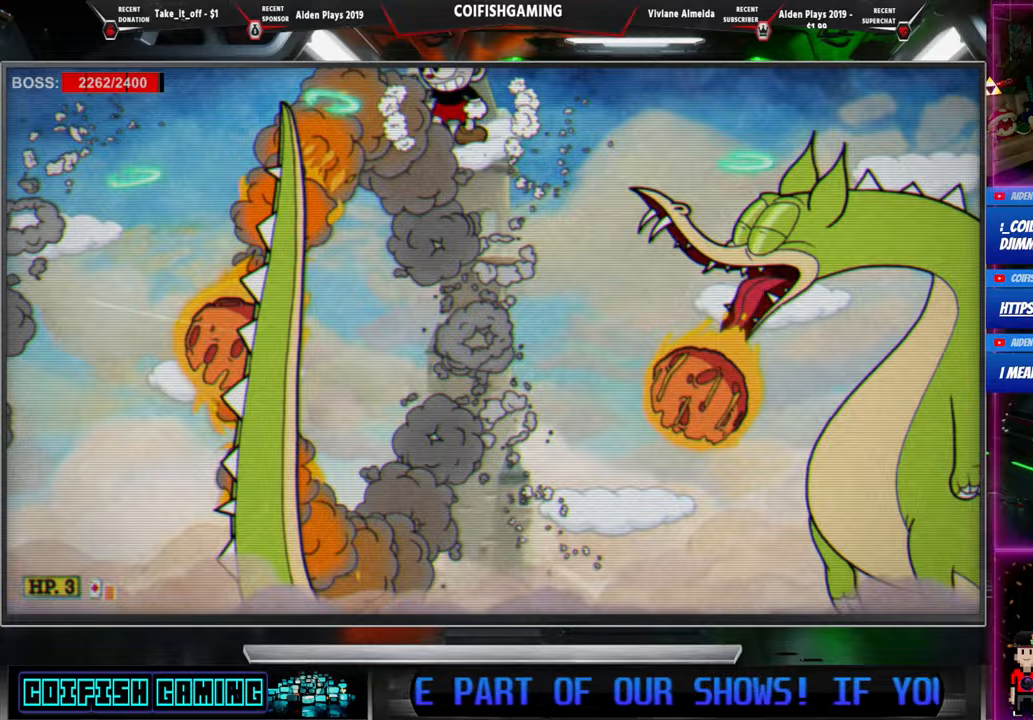
{"buttons": ["X"], "events": [[167, "DPAD_LEFT", "down"], [283, "DPAD_LEFT", "up"]]}
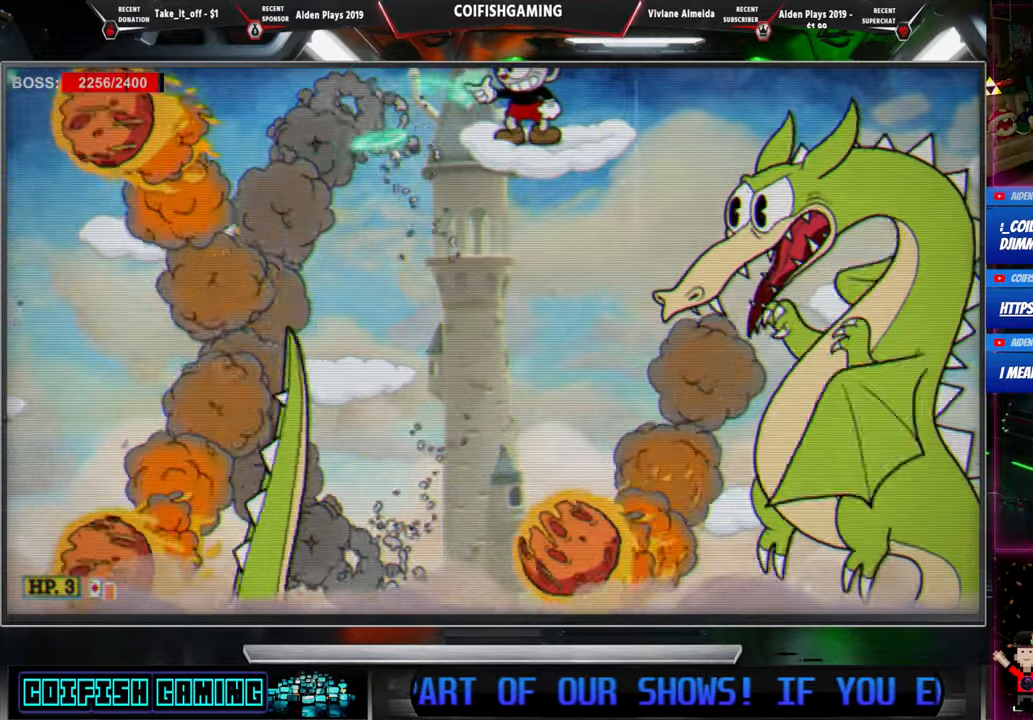
{"buttons": ["A", "X", "DPAD_LEFT"], "events": [[367, "A", "down"], [450, "DPAD_LEFT", "down"]]}
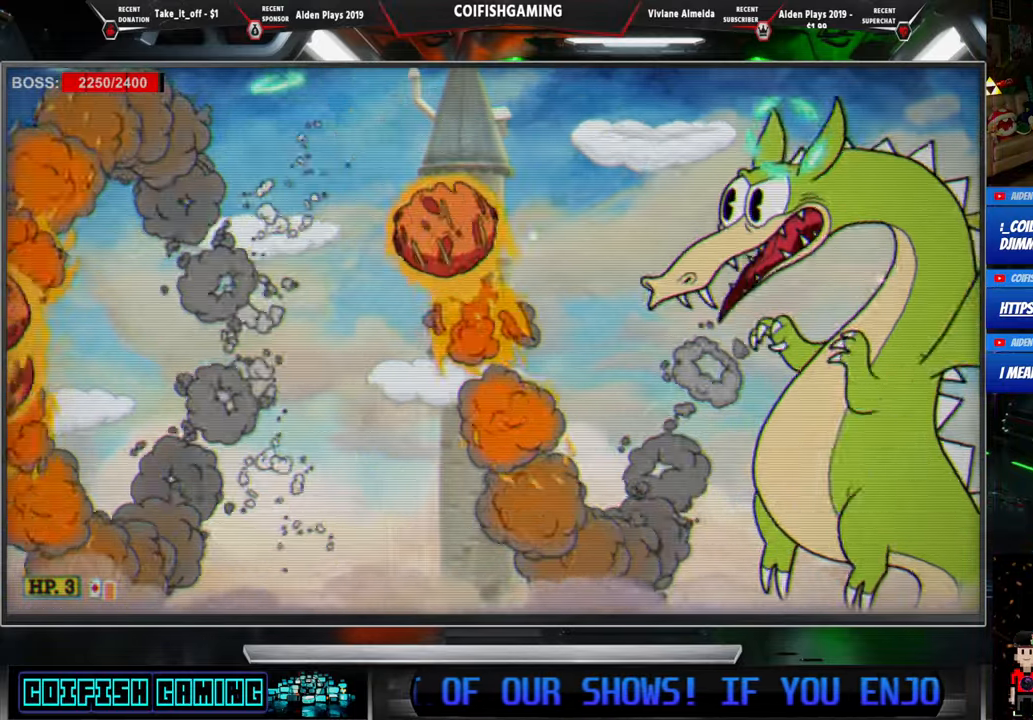
{"buttons": ["X"], "events": [[83, "DPAD_LEFT", "up"], [117, "A", "up"]]}
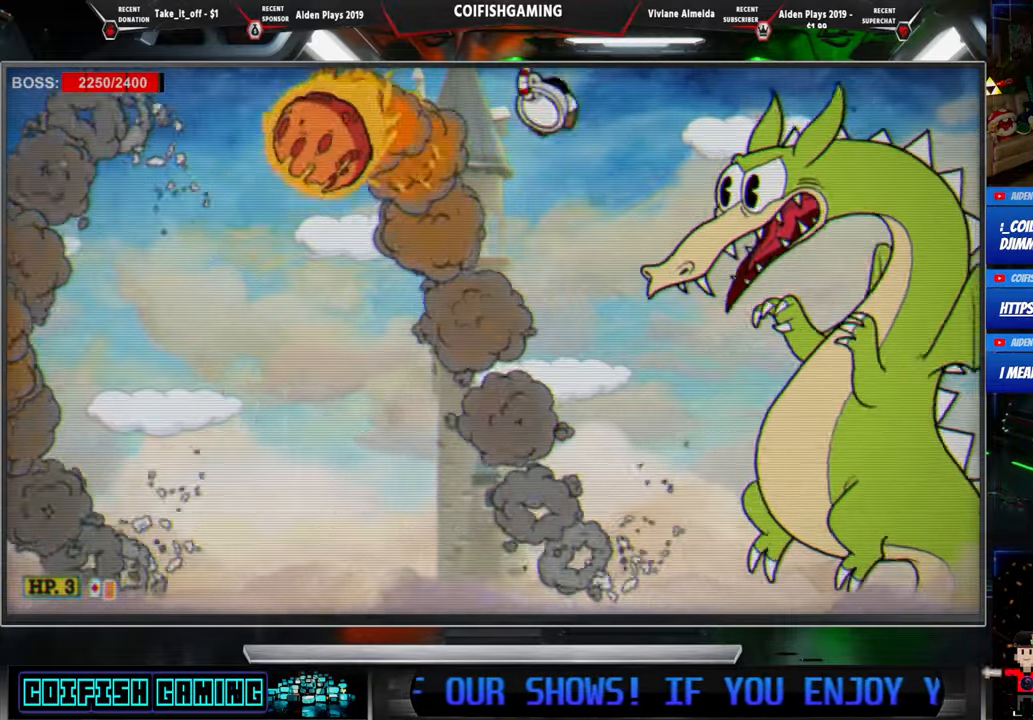
{"buttons": ["A", "X", "DPAD_LEFT"], "events": [[67, "DPAD_RIGHT", "down"], [200, "DPAD_RIGHT", "up"], [283, "DPAD_LEFT", "down"], [333, "A", "down"]]}
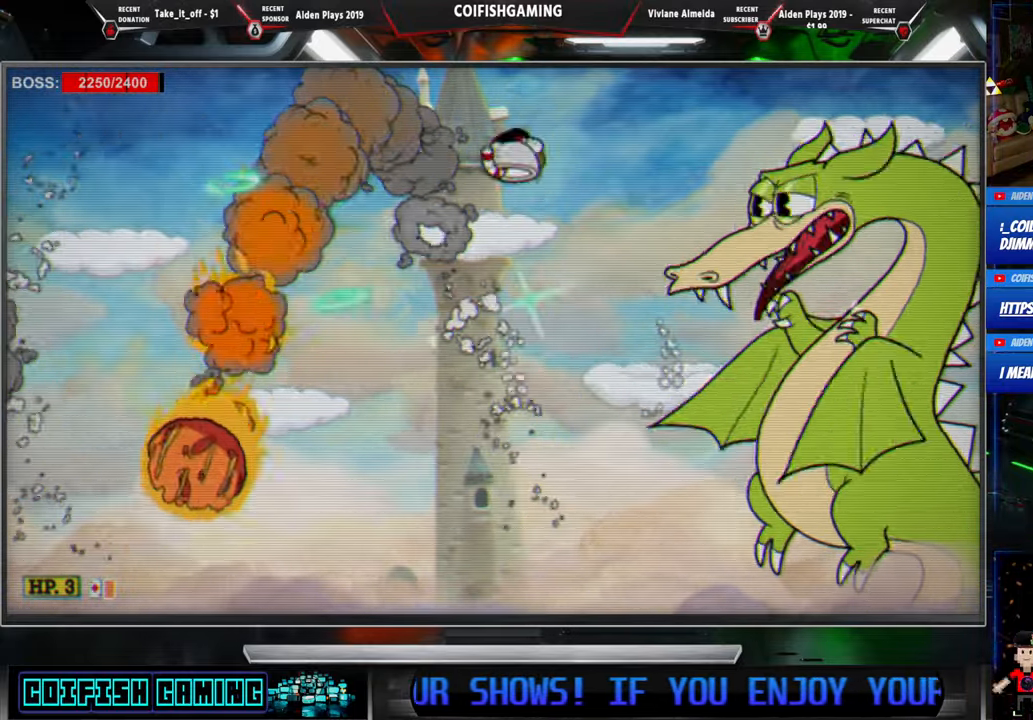
{"buttons": ["X"], "events": [[17, "A", "up"], [433, "DPAD_LEFT", "up"]]}
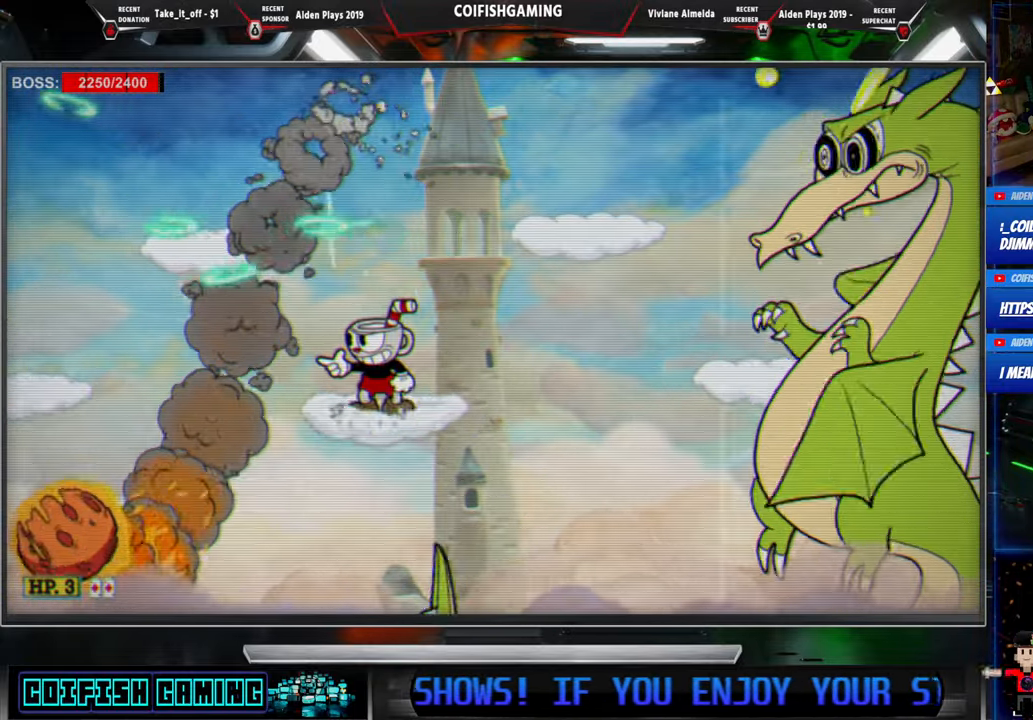
{"buttons": ["X", "DPAD_LEFT"], "events": [[133, "DPAD_LEFT", "down"], [233, "A", "down"], [350, "A", "up"]]}
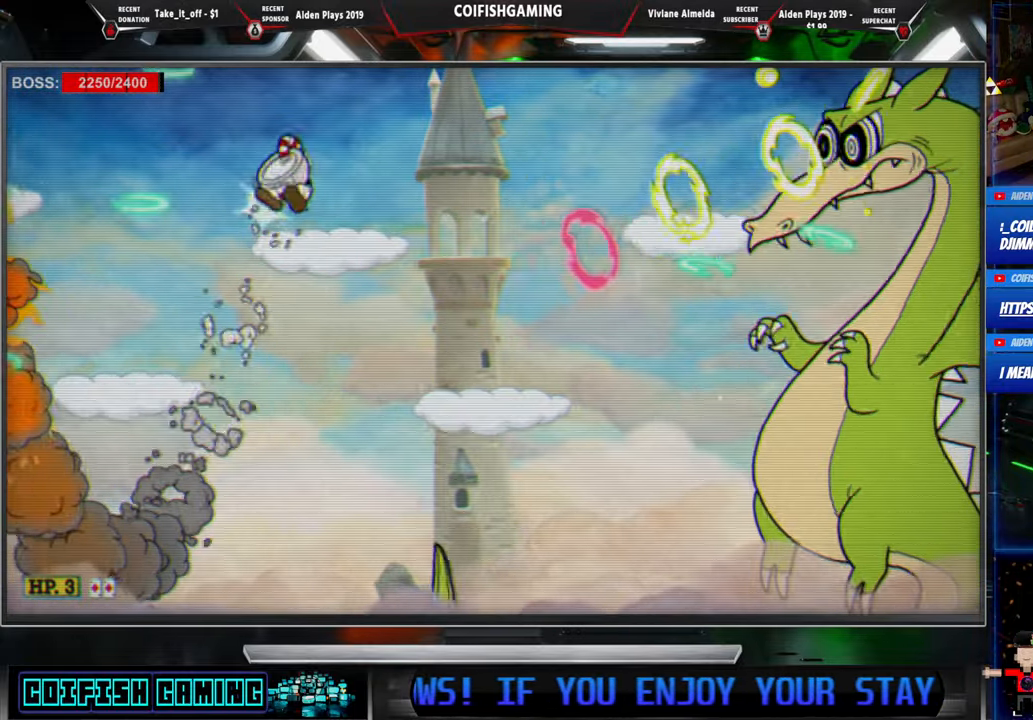
{"buttons": ["X", "DPAD_LEFT"]}
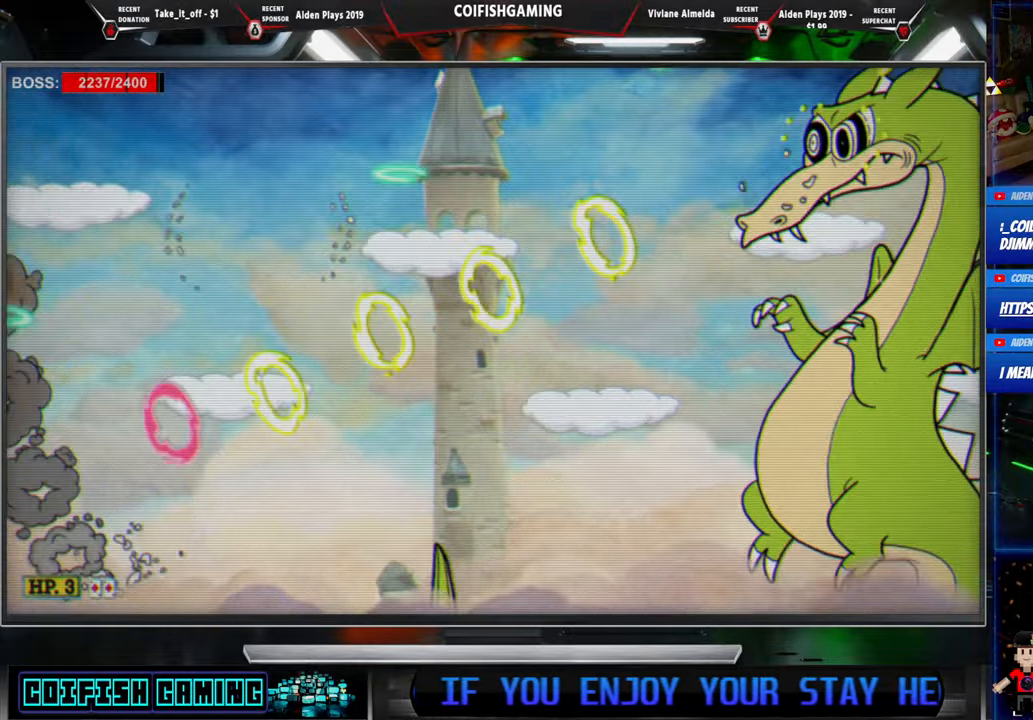
{"buttons": ["X", "DPAD_LEFT"], "events": [[100, "DPAD_LEFT", "up"], [500, "DPAD_LEFT", "down"]]}
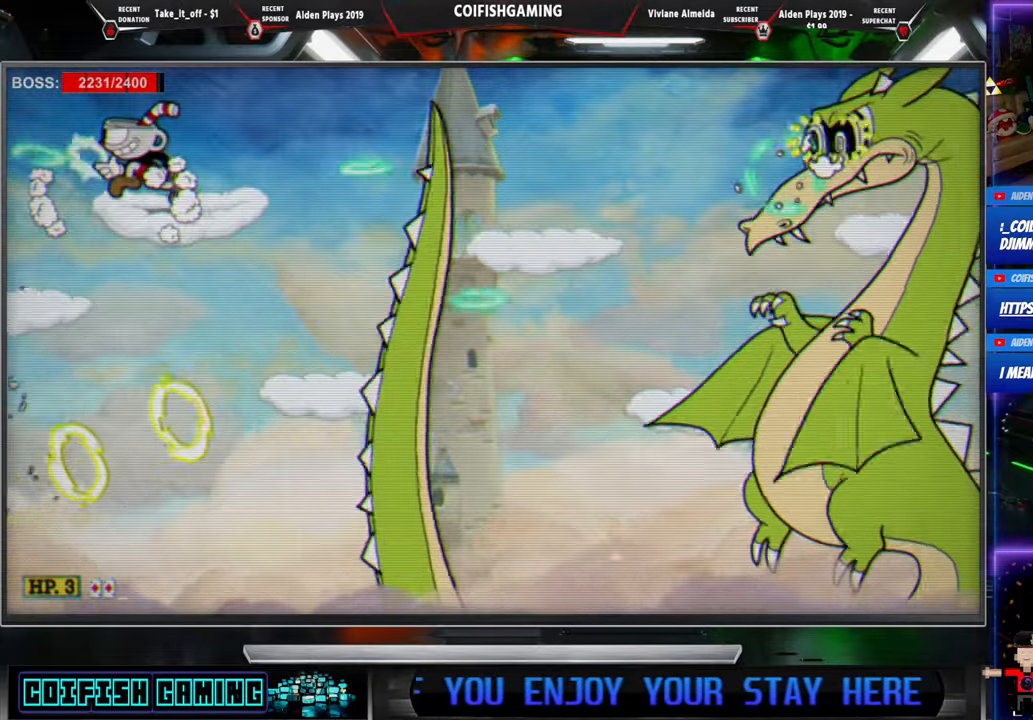
{"buttons": ["X"], "events": [[317, "DPAD_LEFT", "up"]]}
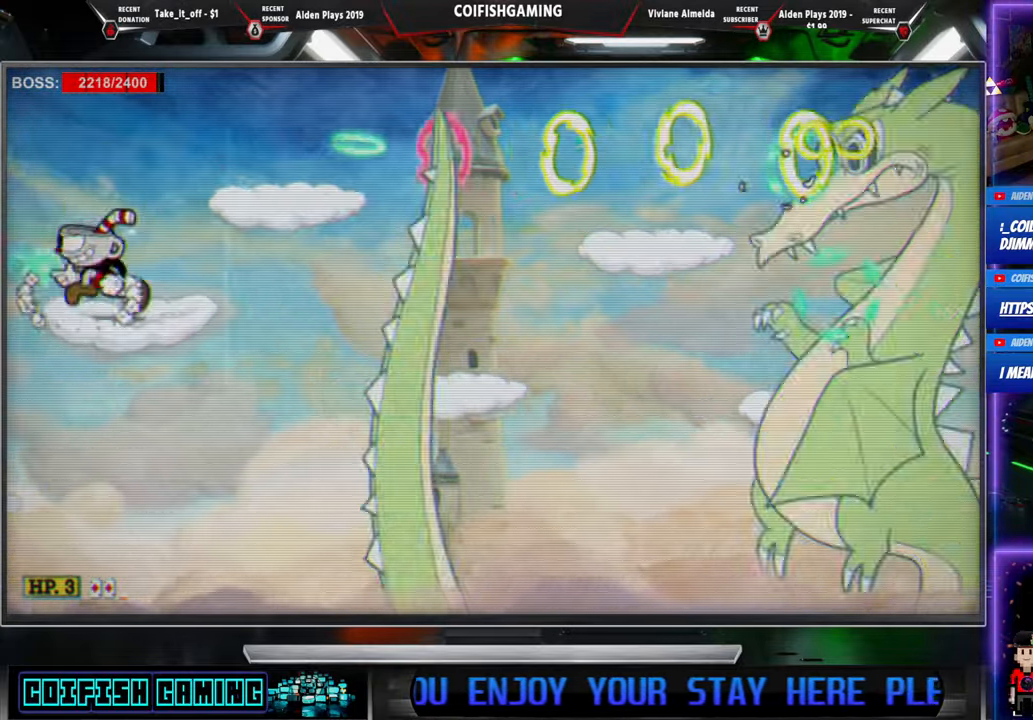
{"buttons": ["Y", "DPAD_RIGHT"], "events": [[17, "DPAD_LEFT", "down"], [167, "A", "down"], [250, "DPAD_UP", "down"], [300, "DPAD_LEFT", "up"], [350, "DPAD_RIGHT", "down"], [400, "DPAD_UP", "up"], [433, "A", "up"], [433, "X", "up"], [483, "Y", "down"]]}
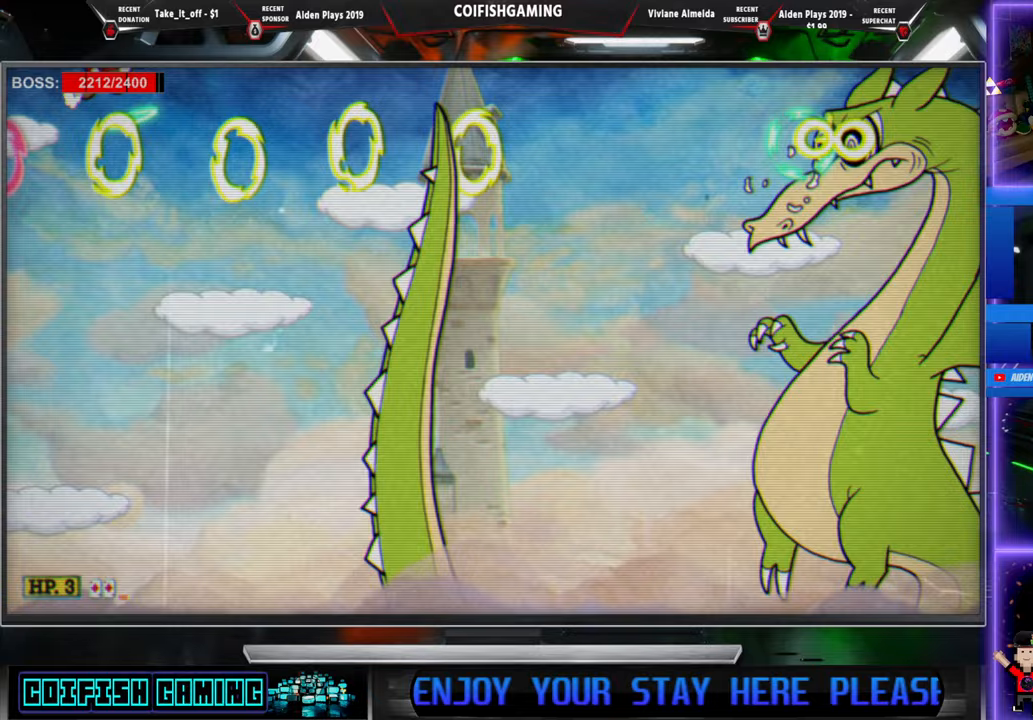
{"buttons": ["X", "DPAD_LEFT"], "events": [[317, "DPAD_RIGHT", "up"], [400, "DPAD_LEFT", "down"], [400, "Y", "up"], [483, "X", "down"]]}
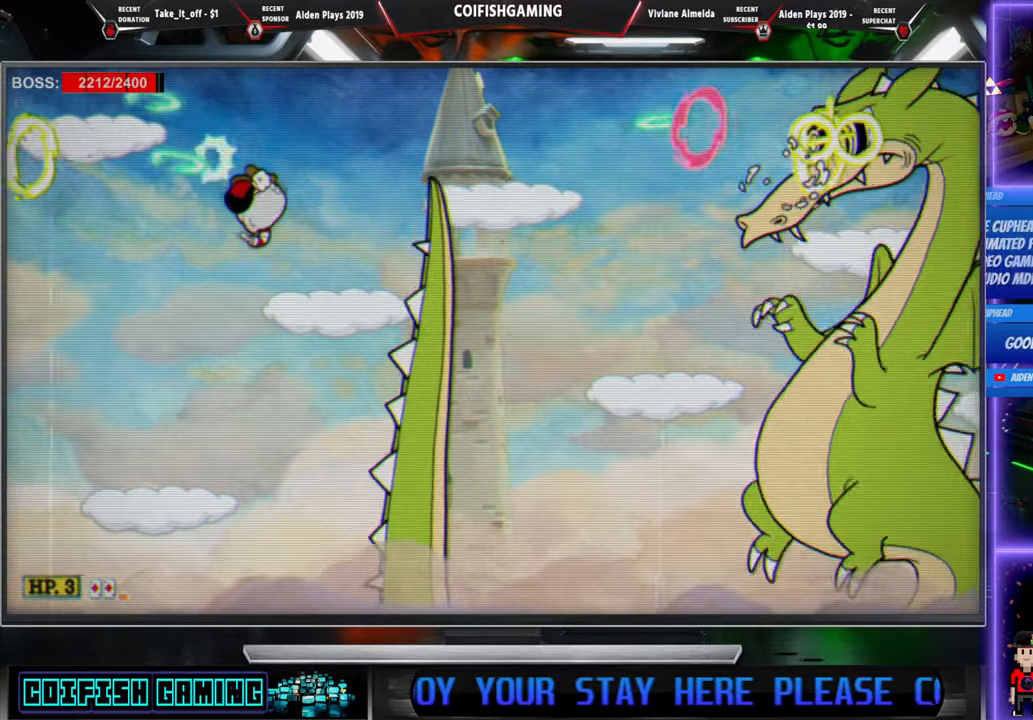
{"buttons": ["X"], "events": [[217, "DPAD_LEFT", "up"]]}
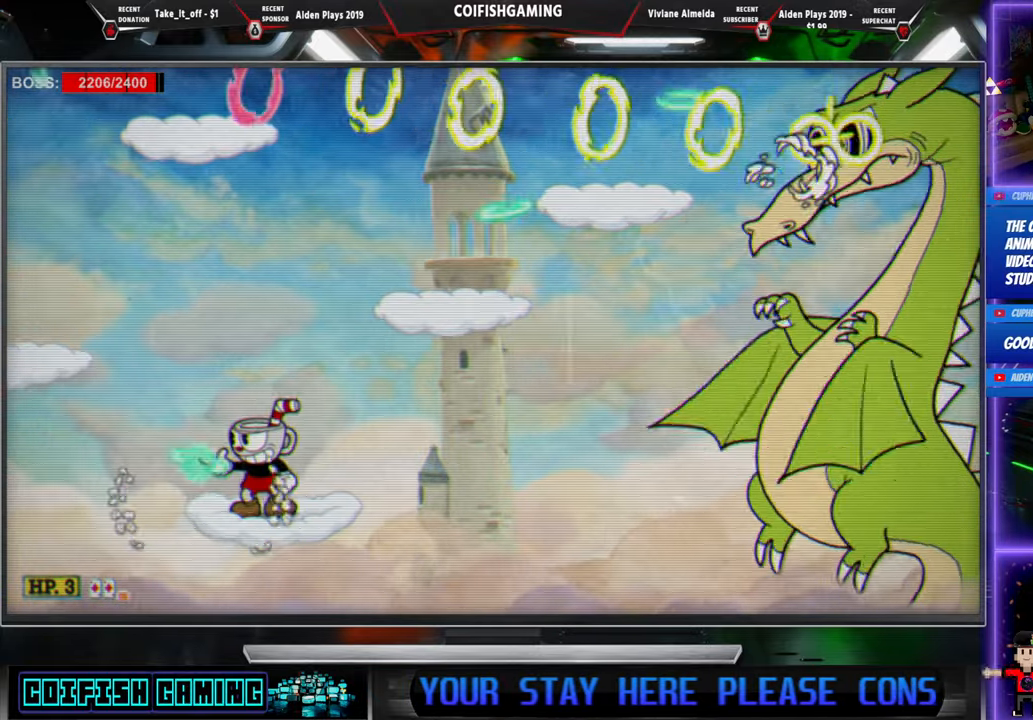
{"buttons": ["X", "DPAD_LEFT"], "events": [[467, "DPAD_LEFT", "down"]]}
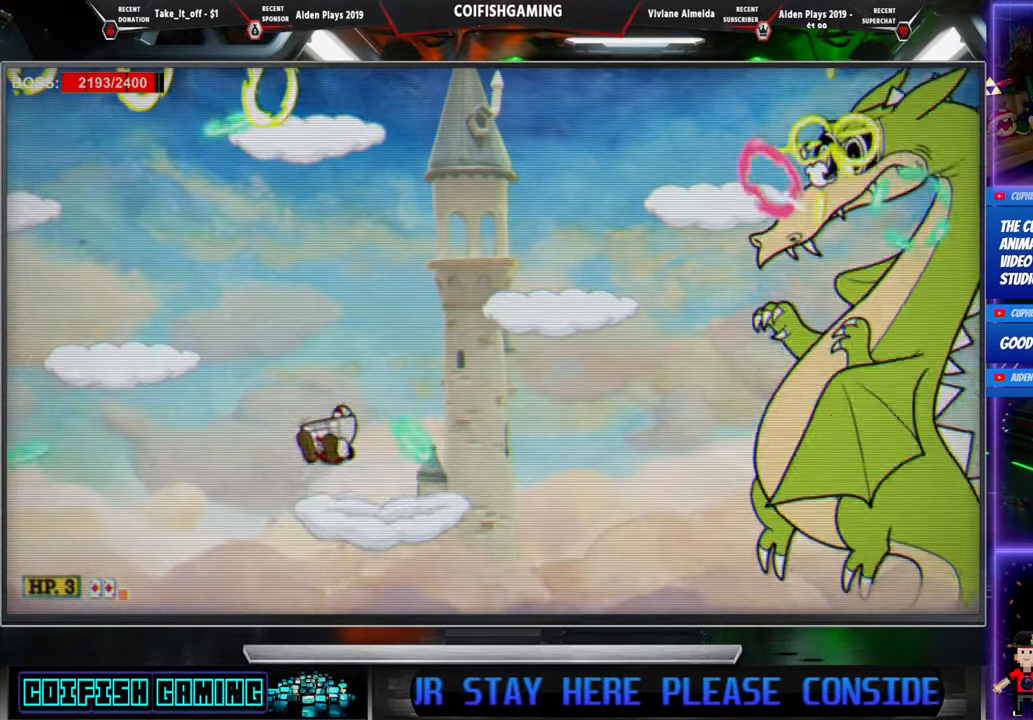
{"buttons": ["X"], "events": [[17, "A", "down"], [183, "A", "up"], [417, "DPAD_LEFT", "up"]]}
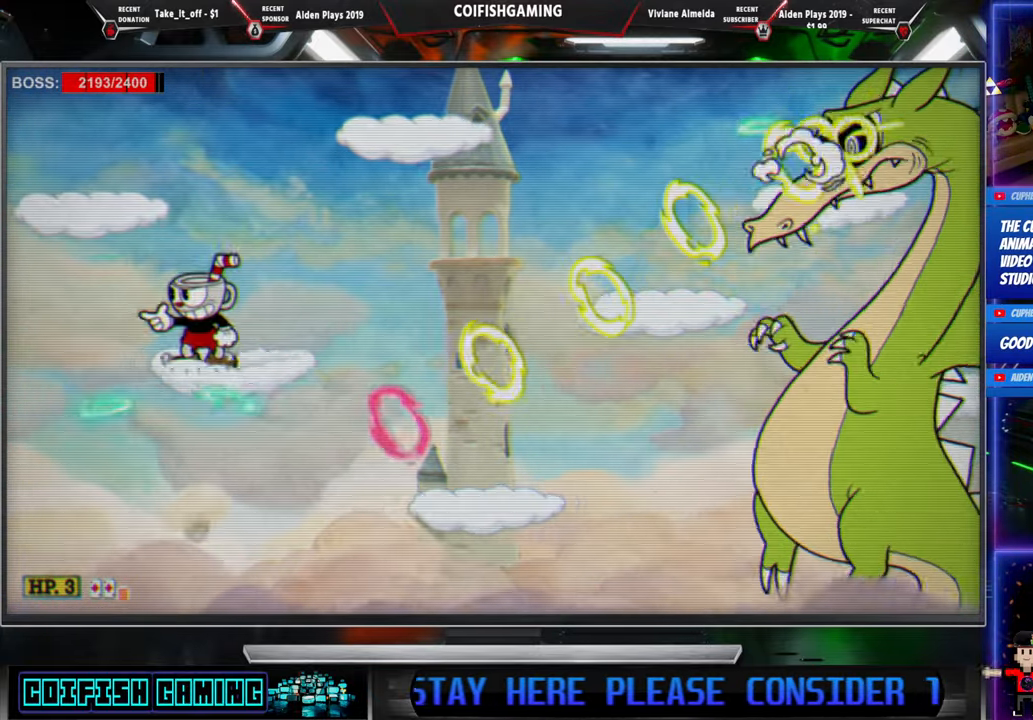
{"buttons": ["X"], "events": [[150, "A", "down"], [283, "A", "up"]]}
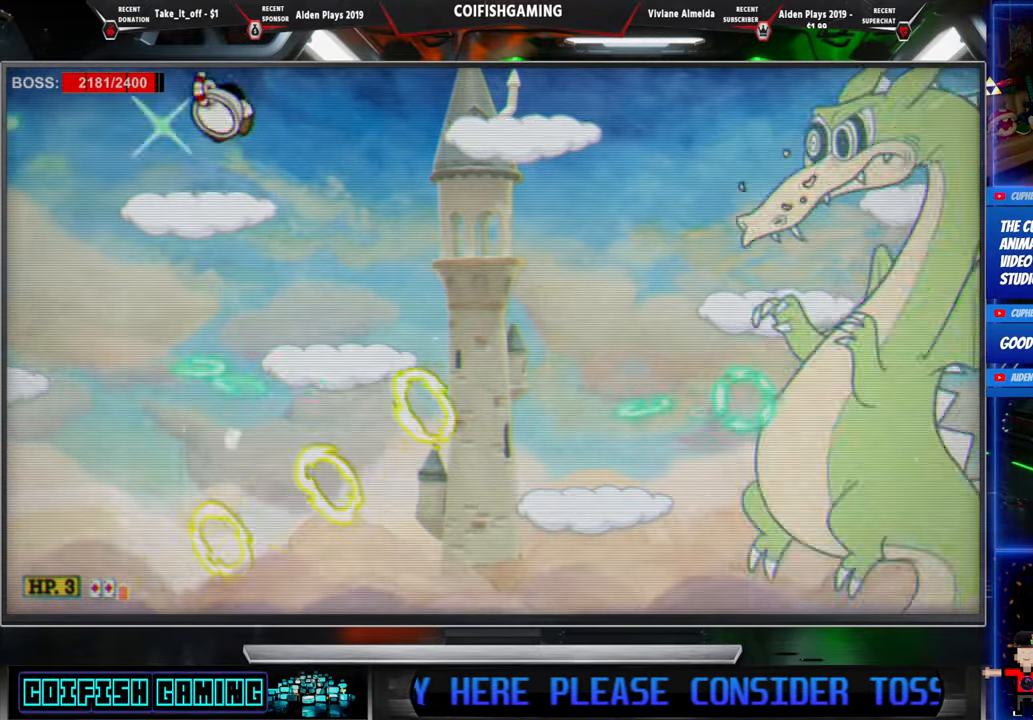
{"buttons": ["A", "X", "DPAD_LEFT"], "events": [[467, "DPAD_LEFT", "down"], [500, "A", "down"]]}
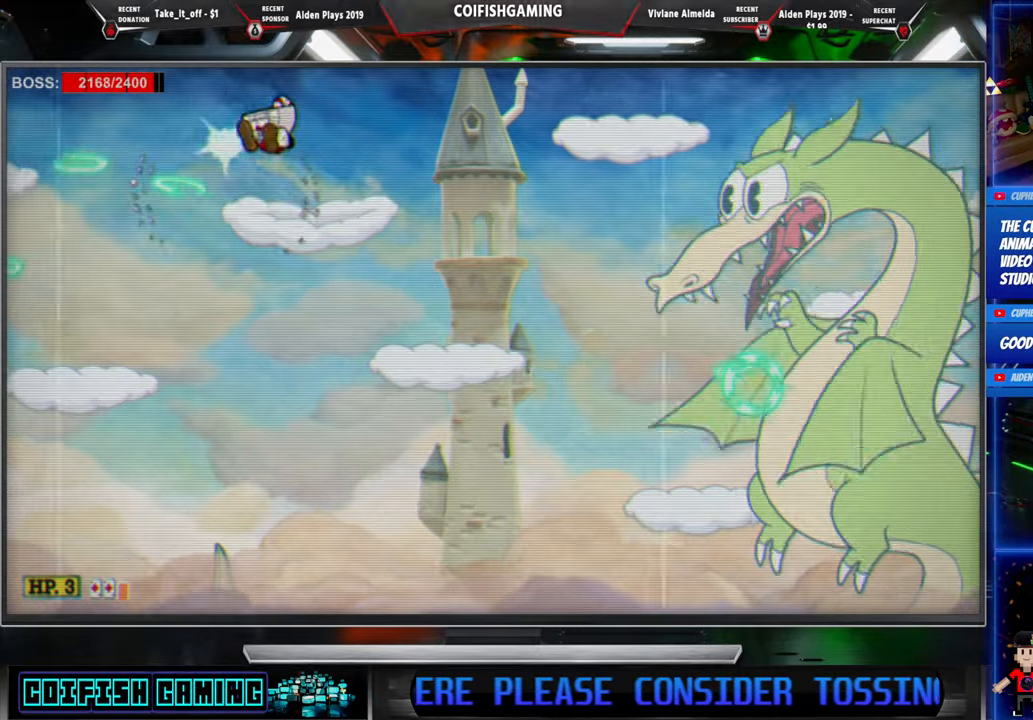
{"buttons": ["X", "DPAD_RIGHT"], "events": [[67, "A", "up"], [167, "DPAD_LEFT", "up"], [283, "DPAD_LEFT", "down"], [417, "DPAD_LEFT", "up"], [500, "DPAD_RIGHT", "down"]]}
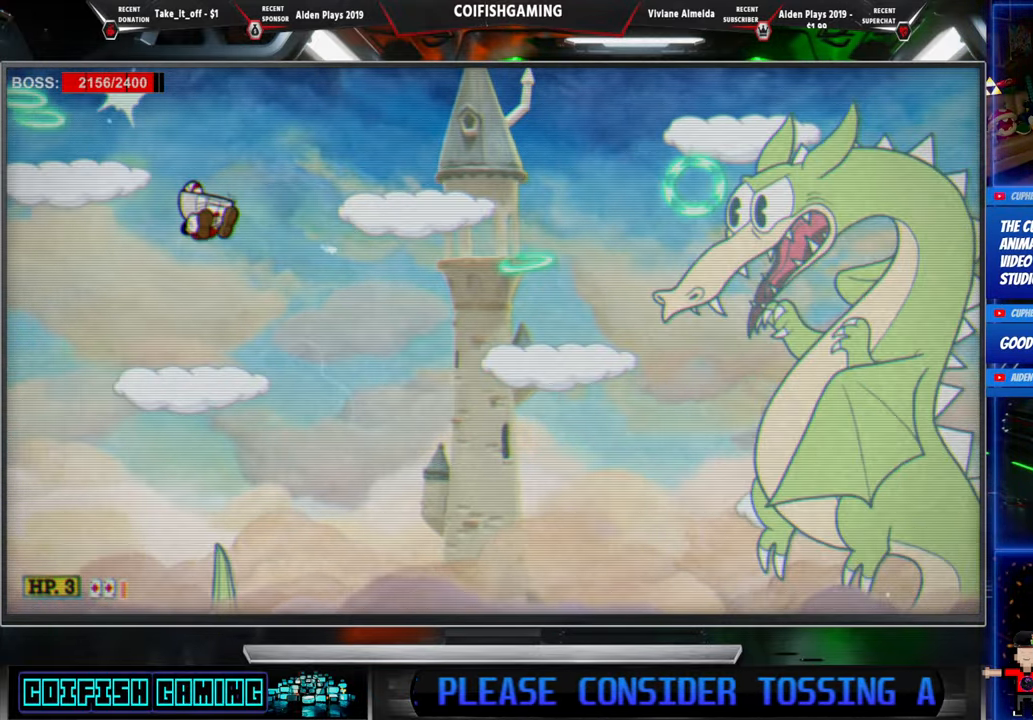
{"buttons": ["X"], "events": [[100, "DPAD_RIGHT", "up"], [167, "DPAD_RIGHT", "down"], [300, "DPAD_RIGHT", "up"]]}
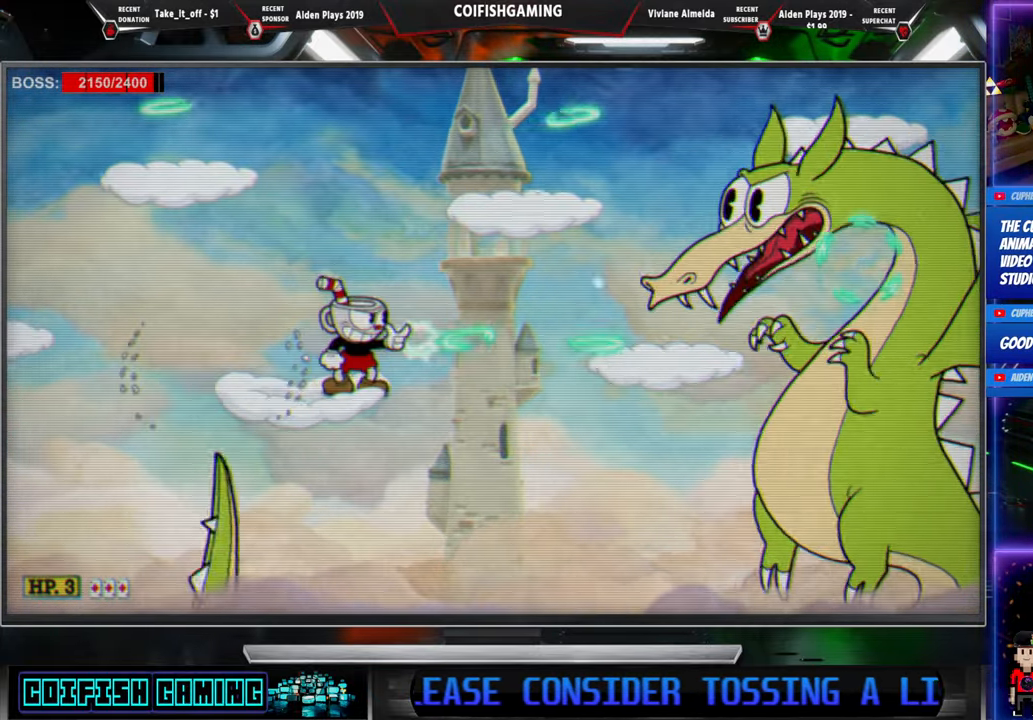
{"buttons": ["X"], "events": [[83, "DPAD_LEFT", "down"], [183, "DPAD_LEFT", "up"]]}
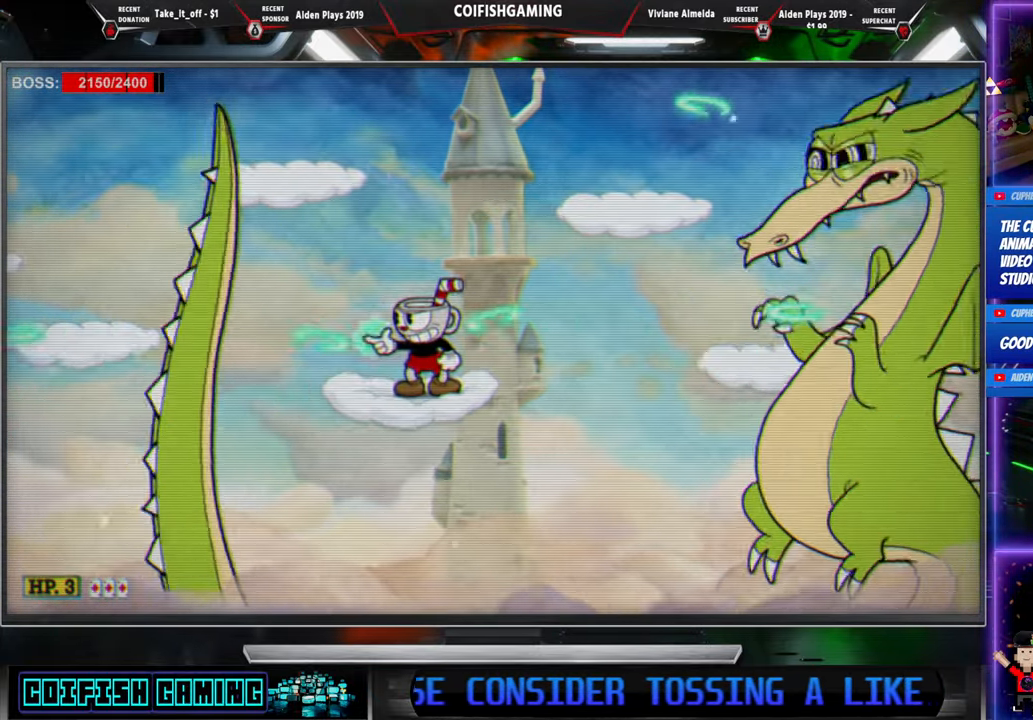
{"buttons": ["X"], "events": []}
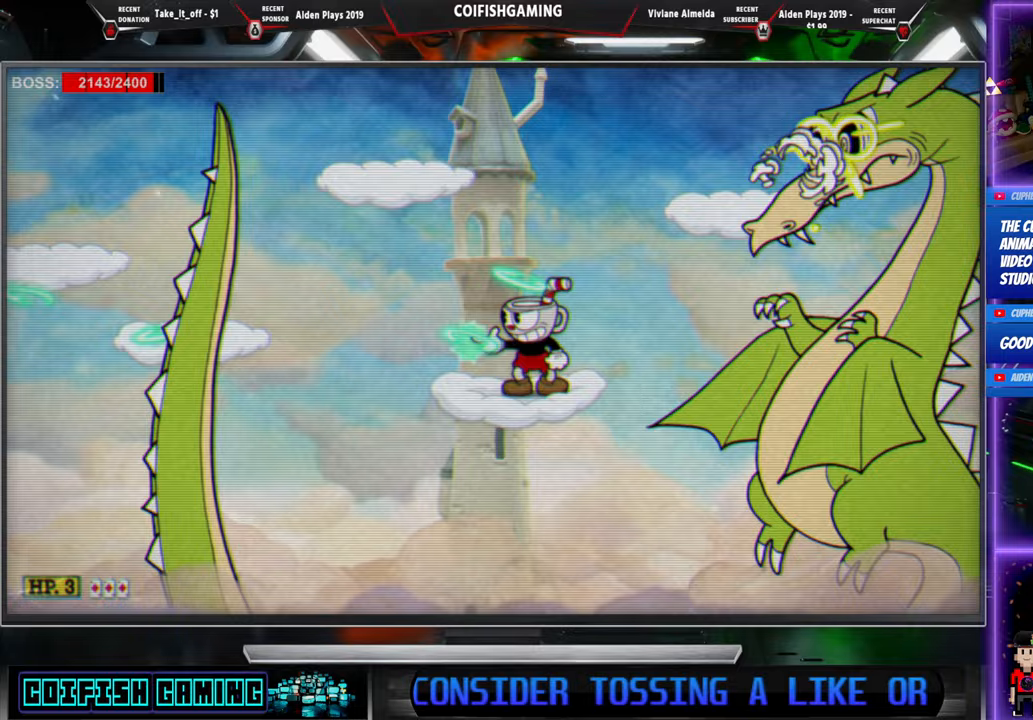
{"buttons": ["X", "DPAD_RIGHT"], "events": [[33, "DPAD_LEFT", "down"], [167, "A", "down"], [300, "DPAD_LEFT", "up"], [450, "A", "up"], [467, "DPAD_RIGHT", "down"]]}
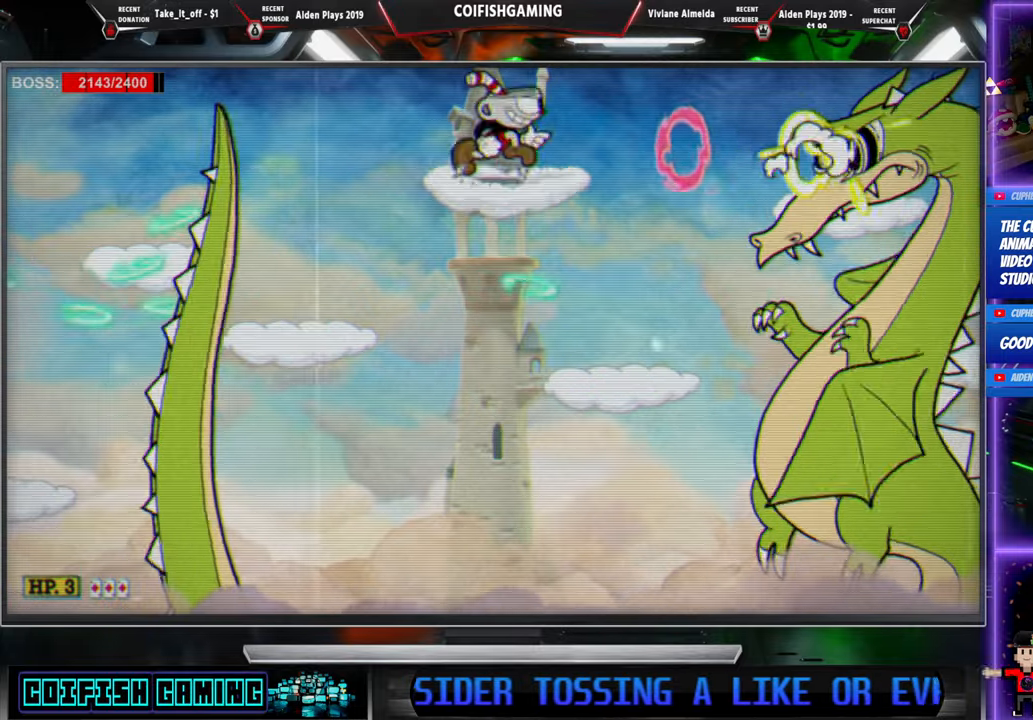
{"buttons": ["A", "X", "DPAD_LEFT"], "events": [[67, "DPAD_RIGHT", "up"], [117, "DPAD_LEFT", "down"], [150, "A", "down"]]}
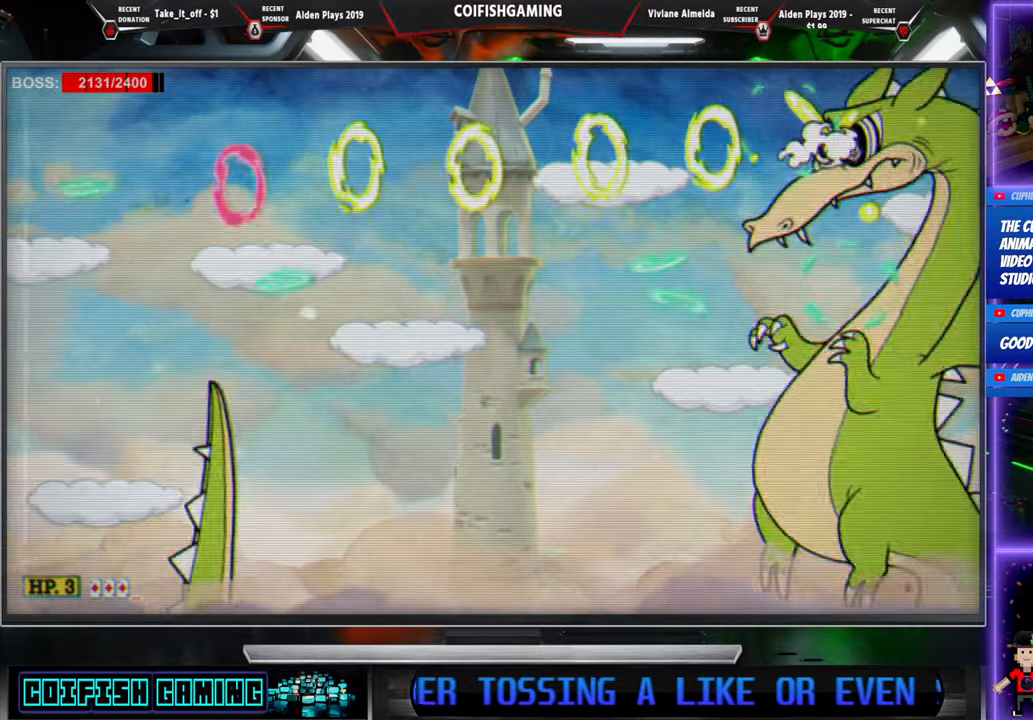
{"buttons": ["DPAD_RIGHT"], "events": [[33, "DPAD_LEFT", "up"], [50, "A", "up"], [67, "DPAD_RIGHT", "down"], [67, "X", "up"], [100, "DPAD_RIGHT", "up"], [150, "Y", "down"], [367, "DPAD_RIGHT", "down"], [417, "Y", "up"]]}
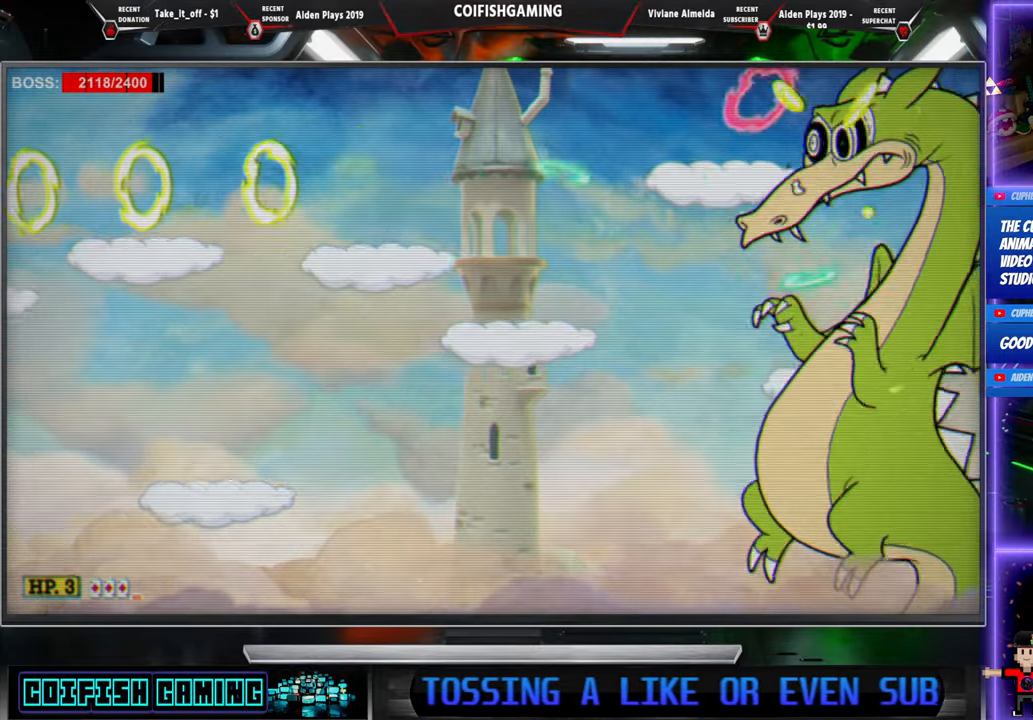
{"buttons": ["DPAD_LEFT"], "events": [[50, "B", "down"], [133, "DPAD_UP", "down"], [200, "B", "up"], [233, "DPAD_UP", "up"], [250, "B", "down"], [250, "DPAD_RIGHT", "up"], [267, "DPAD_UP", "down"], [283, "DPAD_LEFT", "down"], [317, "DPAD_UP", "up"], [333, "B", "up"]]}
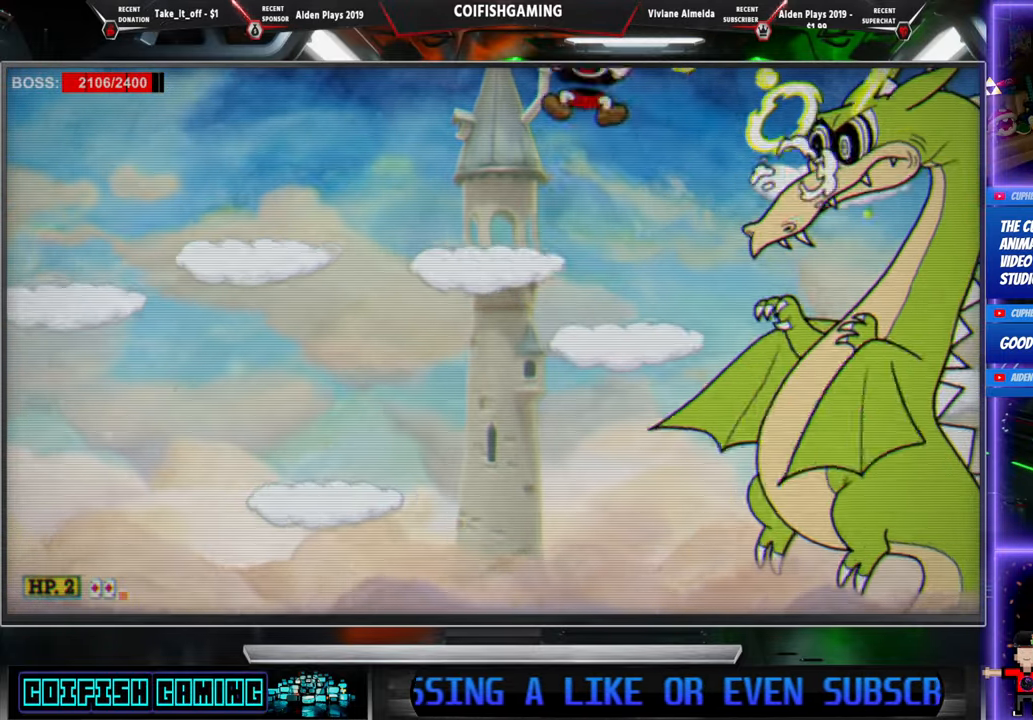
{"buttons": ["A", "X", "DPAD_LEFT"], "events": [[50, "X", "down"], [500, "A", "down"]]}
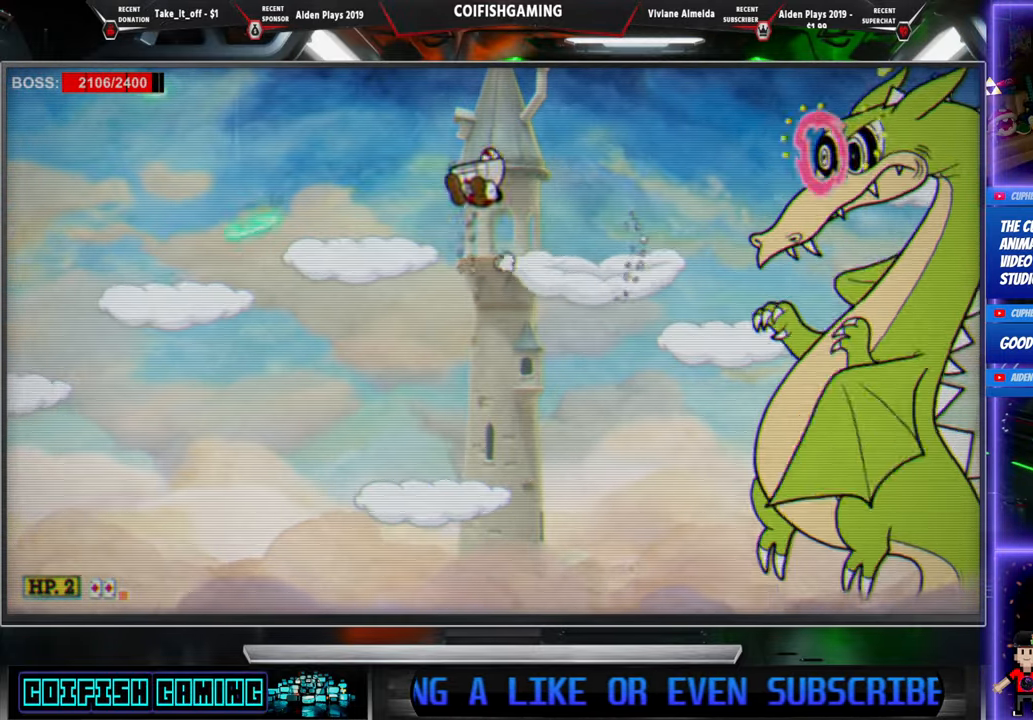
{"buttons": ["X", "DPAD_LEFT"], "events": [[133, "A", "up"]]}